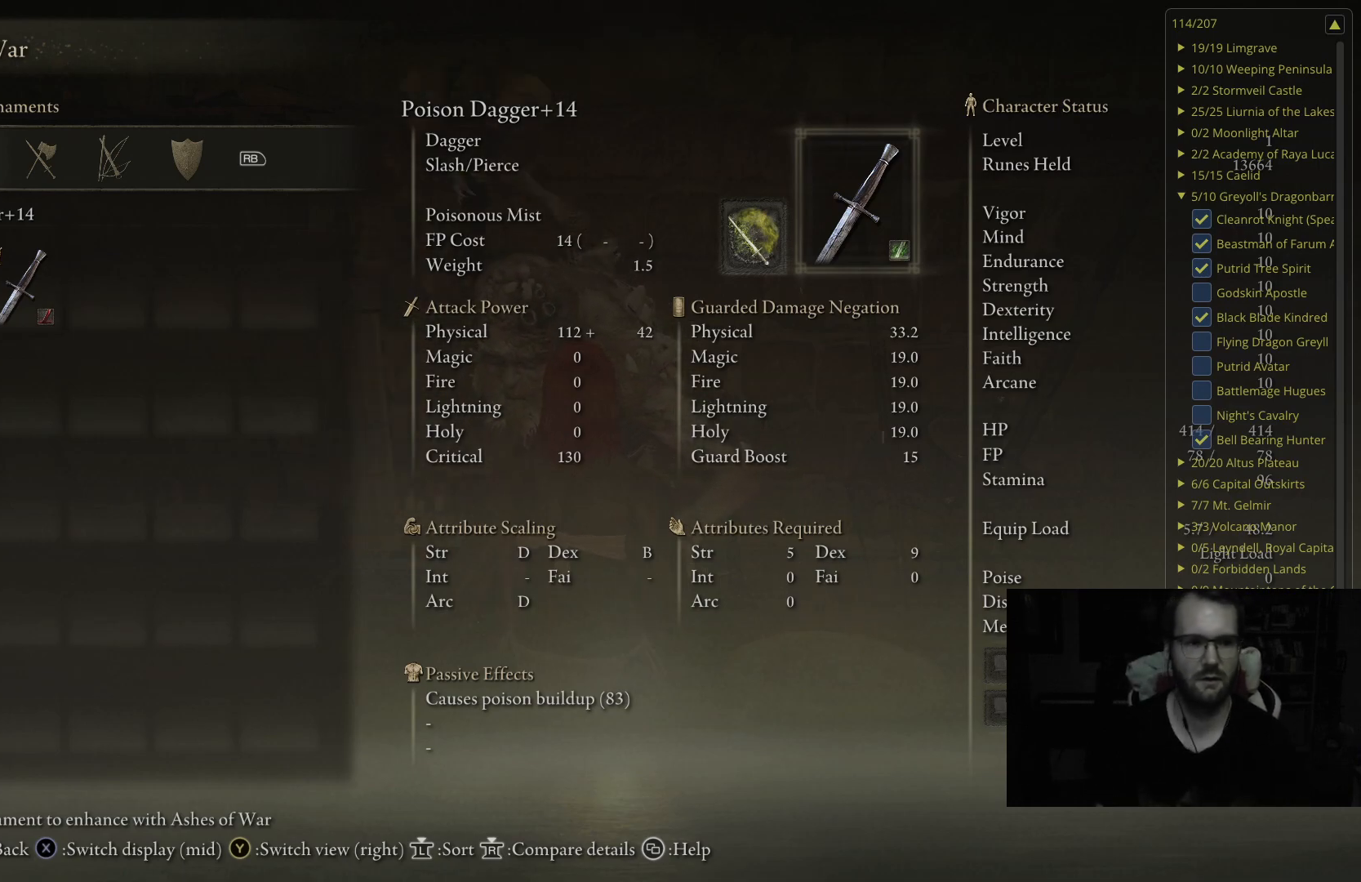
Gameplay with a controller (Xbox layout); each line is a JSON object with the inputs held at the frame after it. "events" lists button and stick changes between this image and that frame as [ms after this image, input, new state], when the widget could be followed in between.
{"buttons": ["DPAD_LEFT"], "left_stick": "center", "right_stick": "center", "events": [[167, "DPAD_RIGHT", "down"], [283, "DPAD_RIGHT", "up"], [467, "DPAD_LEFT", "down"]]}
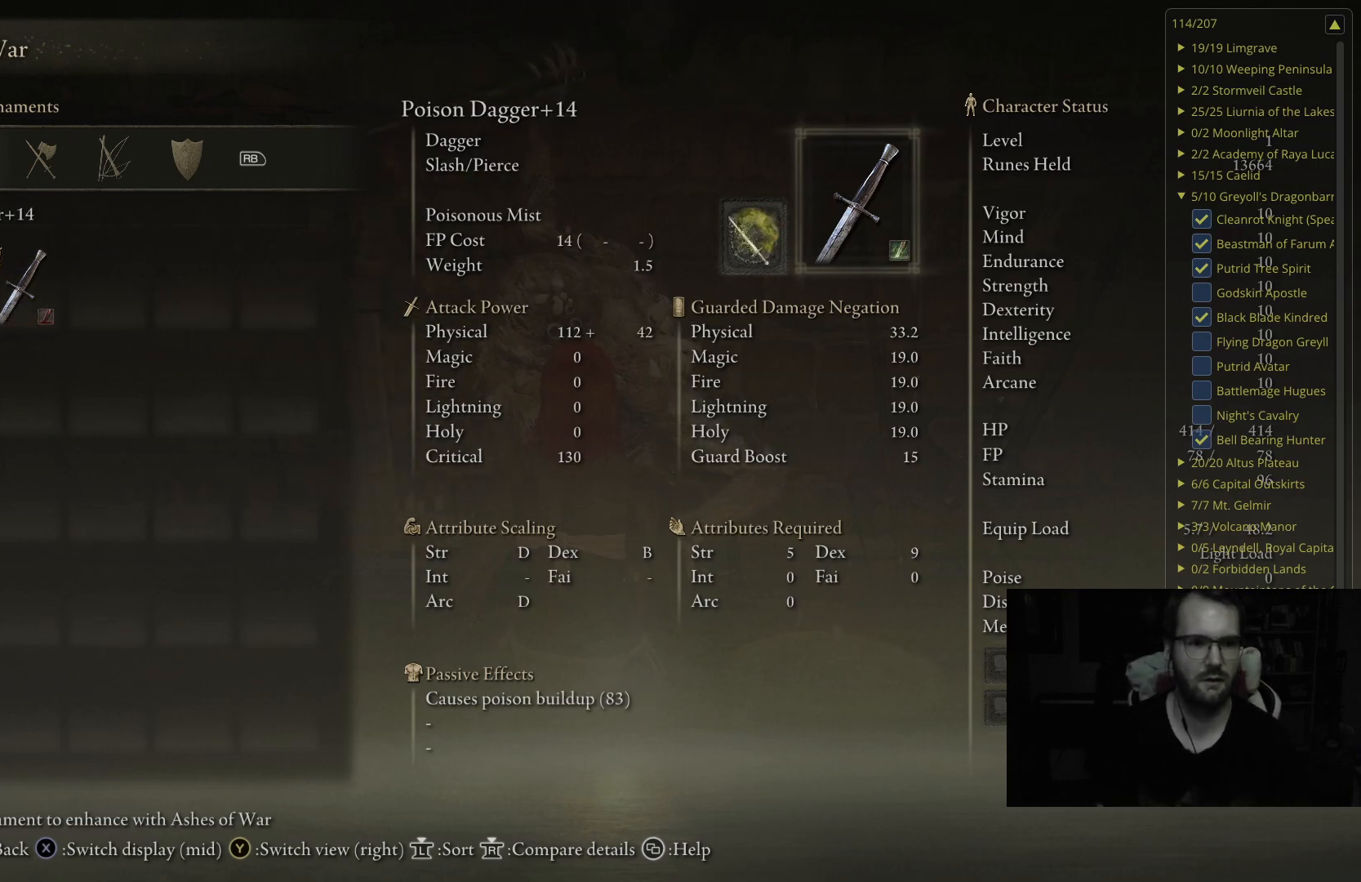
{"buttons": [], "left_stick": "center", "right_stick": "center", "events": [[117, "DPAD_LEFT", "up"], [267, "DPAD_RIGHT", "down"], [367, "DPAD_RIGHT", "up"]]}
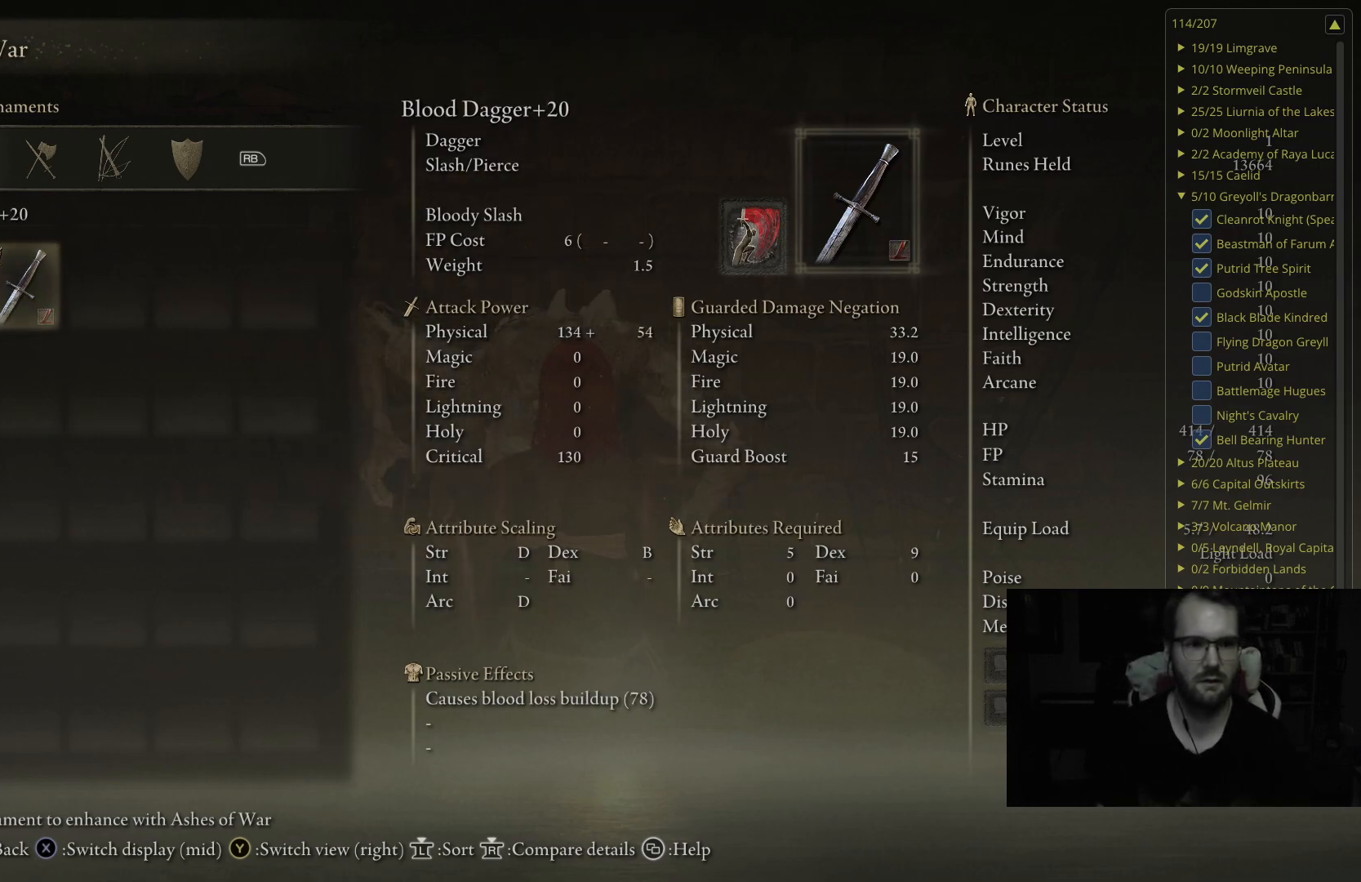
{"buttons": [], "left_stick": "center", "right_stick": "center", "events": []}
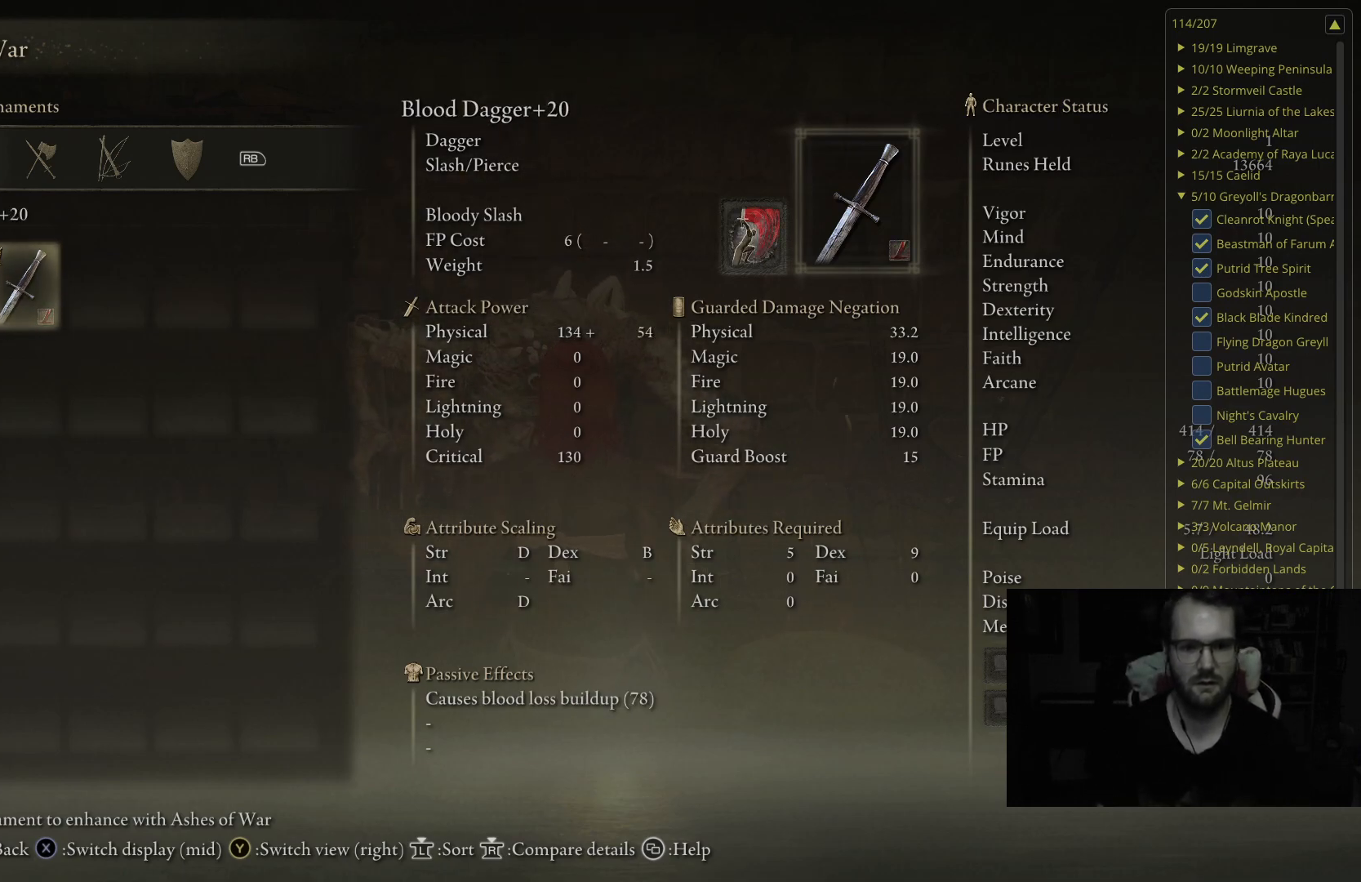
{"buttons": ["B"], "left_stick": "center", "right_stick": "center", "events": [[33, "B", "down"], [250, "B", "up"], [433, "B", "down"]]}
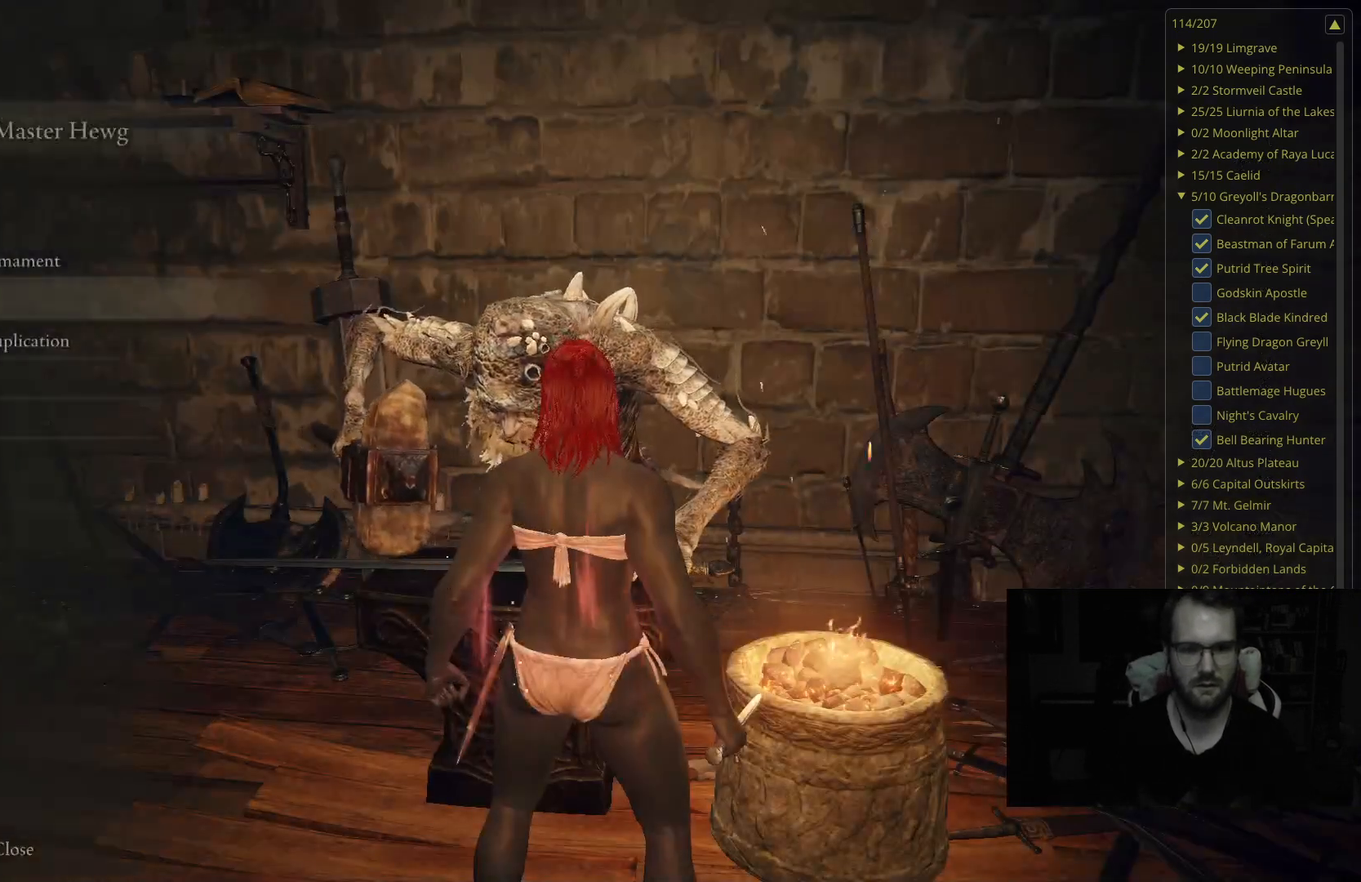
{"buttons": [], "left_stick": "center", "right_stick": "left", "events": [[117, "B", "up"], [333, "right_stick", "left"]]}
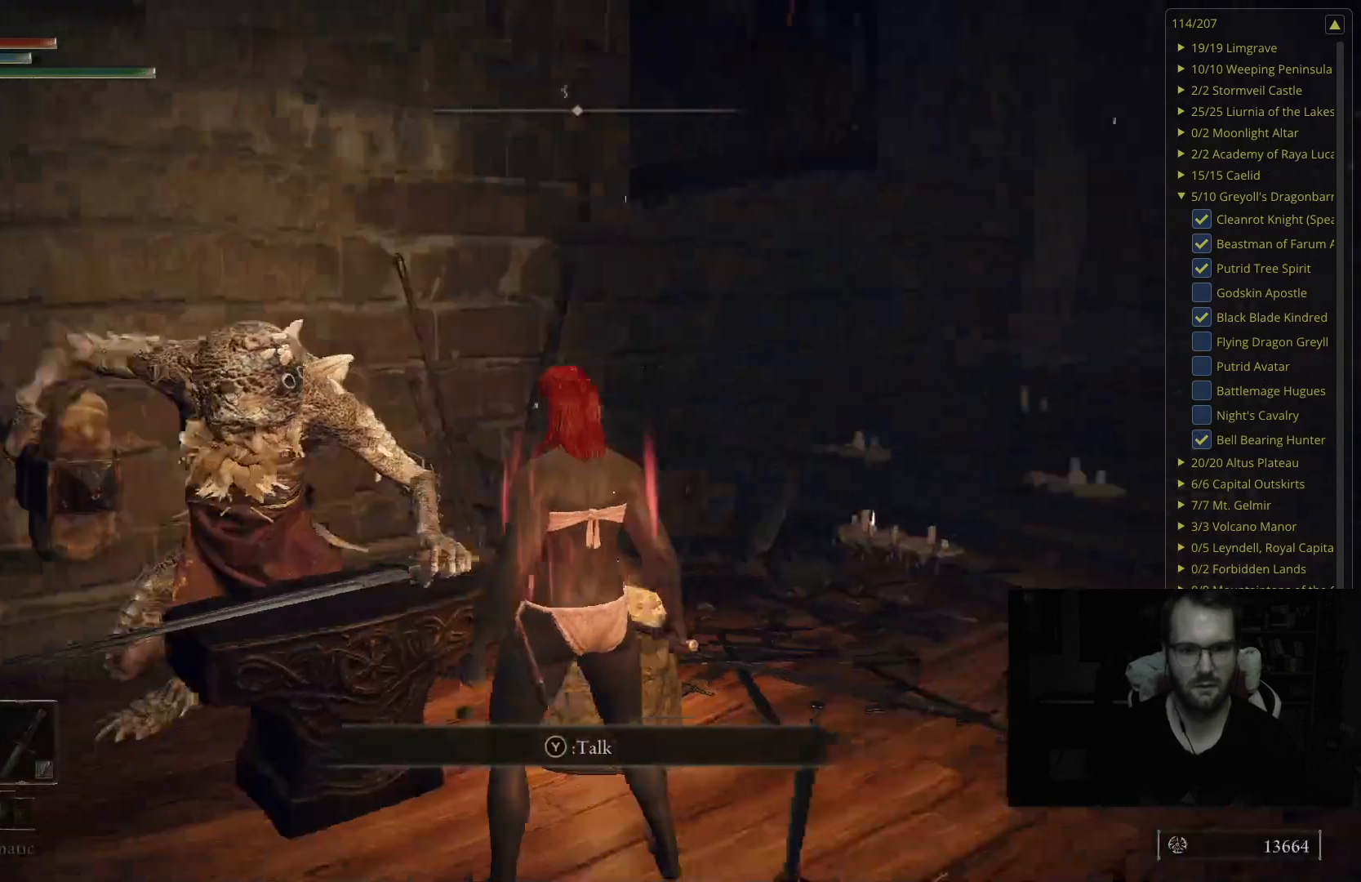
{"buttons": [], "left_stick": "up-right", "right_stick": "center", "events": [[133, "left_stick", "up-right"], [200, "right_stick", "center"]]}
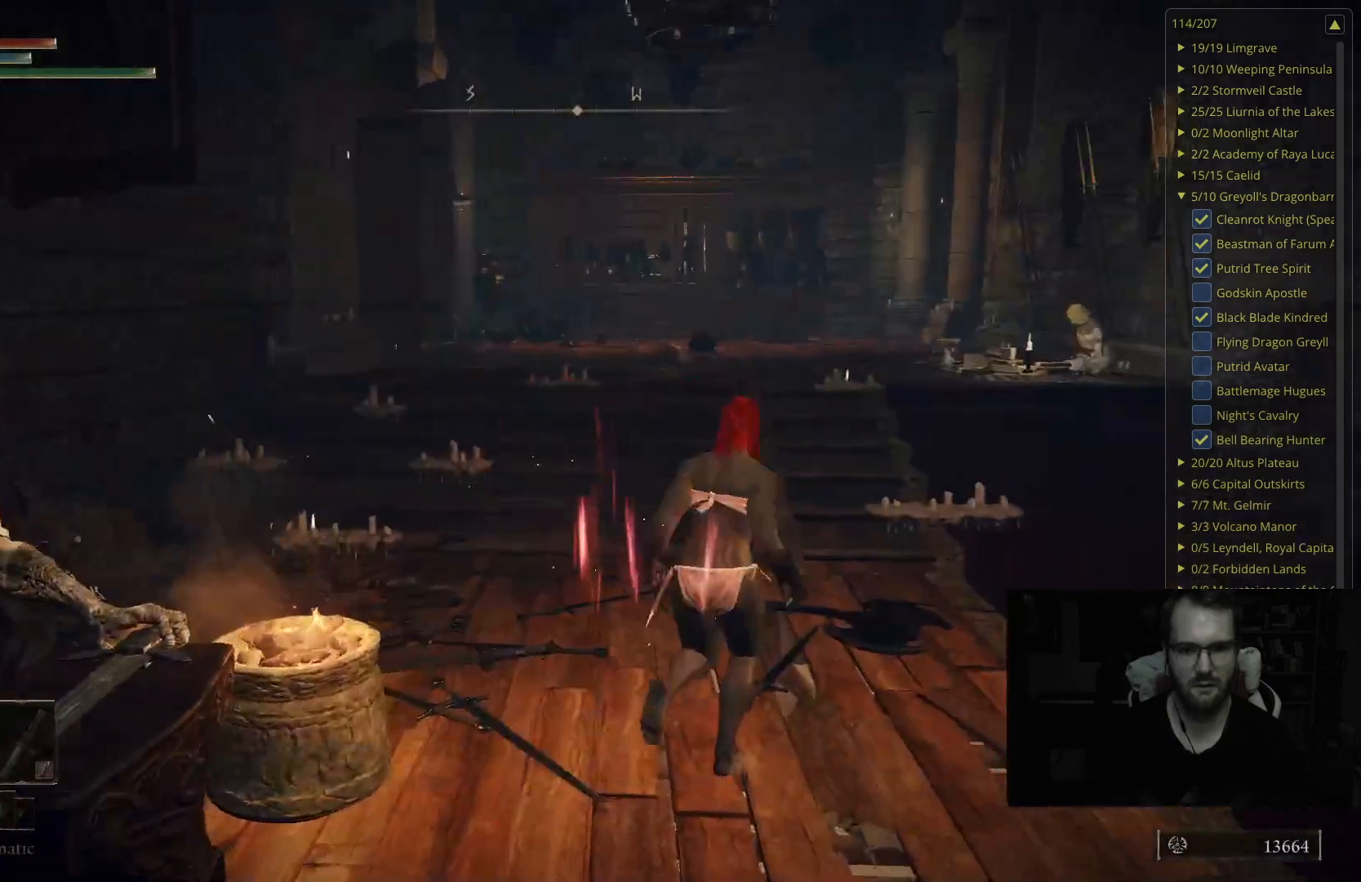
{"buttons": [], "left_stick": "up-right", "right_stick": "center", "events": [[100, "left_stick", "up-left"], [183, "left_stick", "down-left"], [333, "left_stick", "down-right"], [450, "left_stick", "up-right"]]}
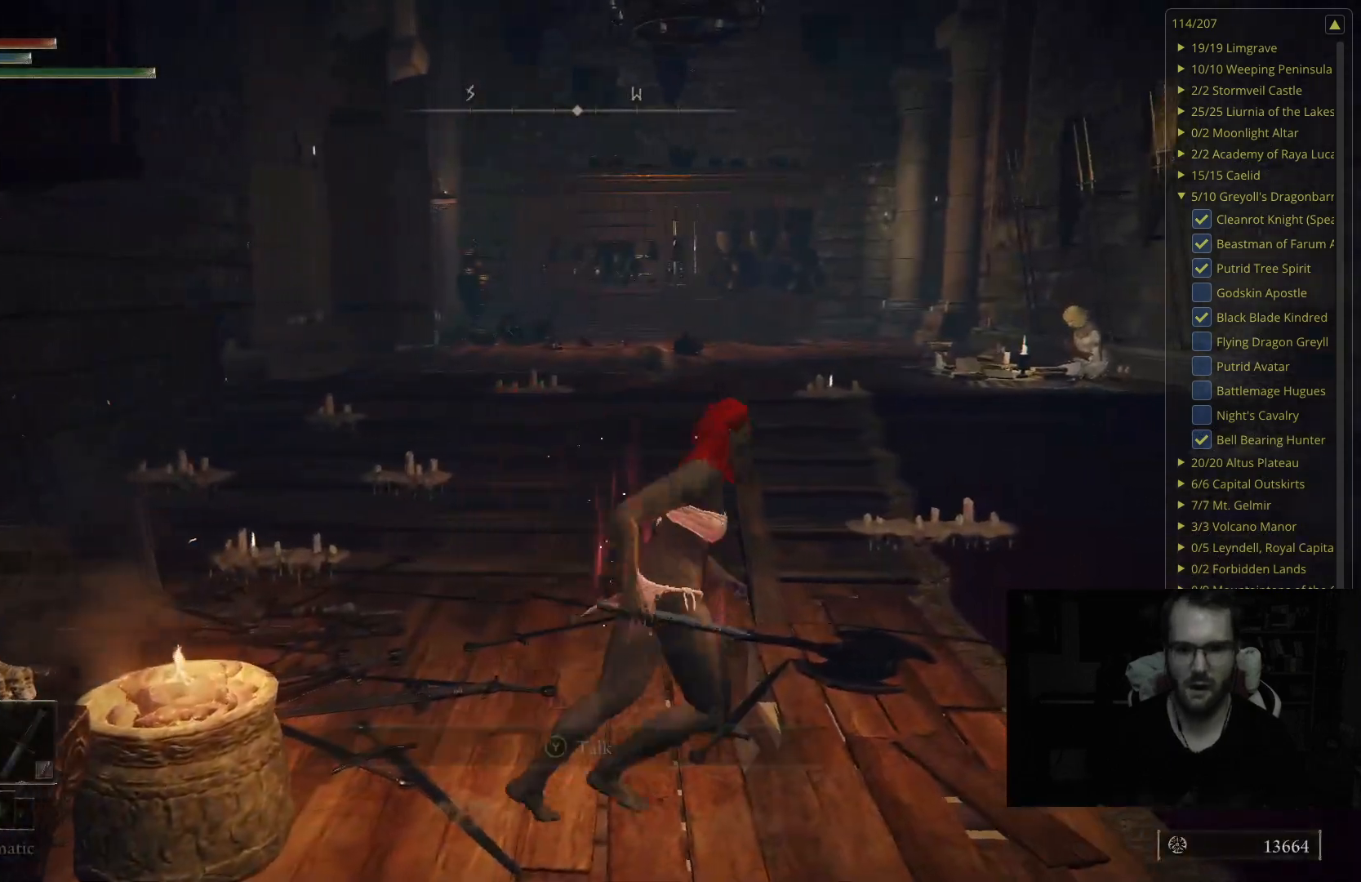
{"buttons": ["B"], "left_stick": "up", "right_stick": "center", "events": [[33, "left_stick", "up"], [250, "B", "down"]]}
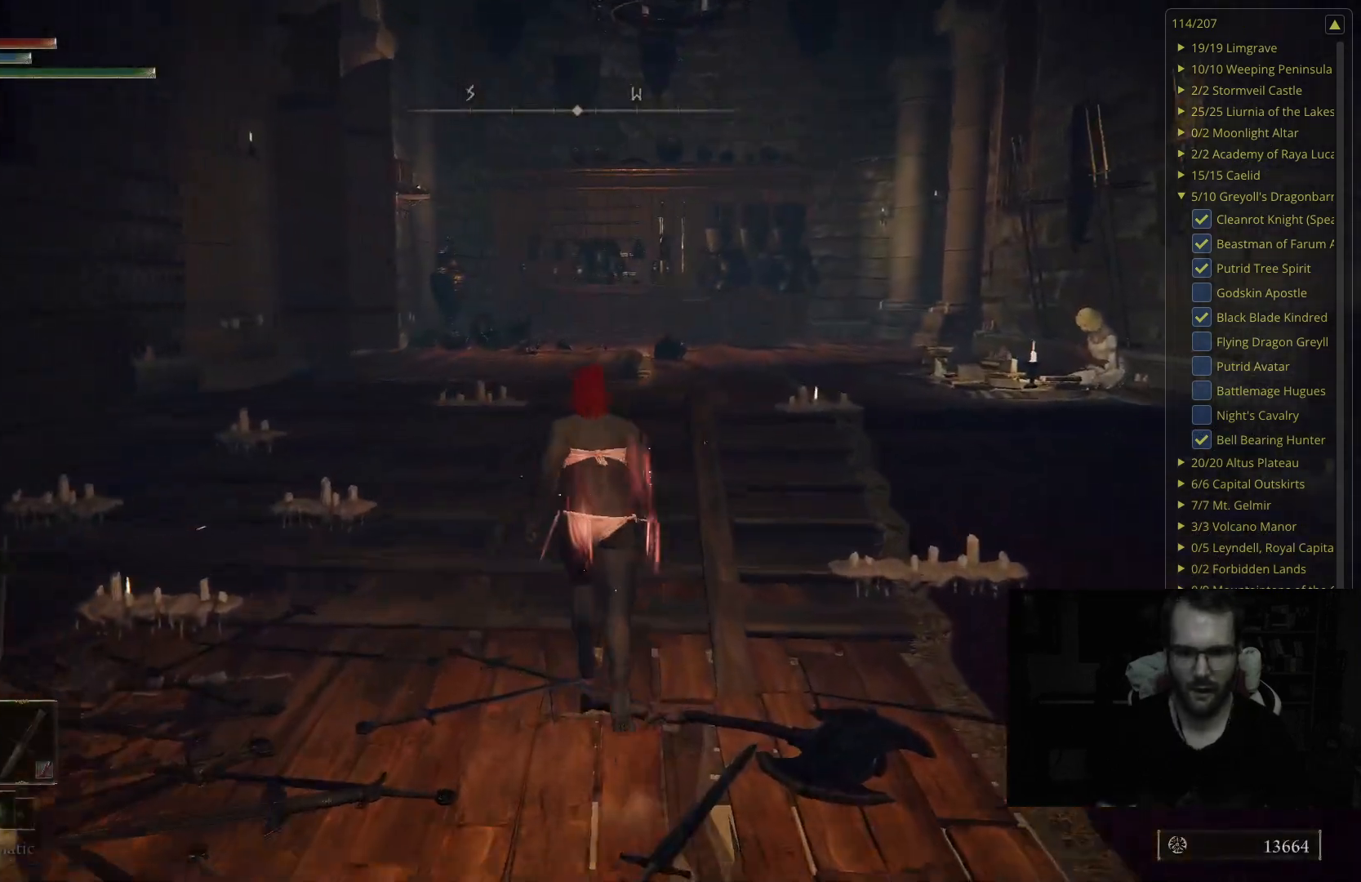
{"buttons": ["B"], "left_stick": "up", "right_stick": "center", "events": []}
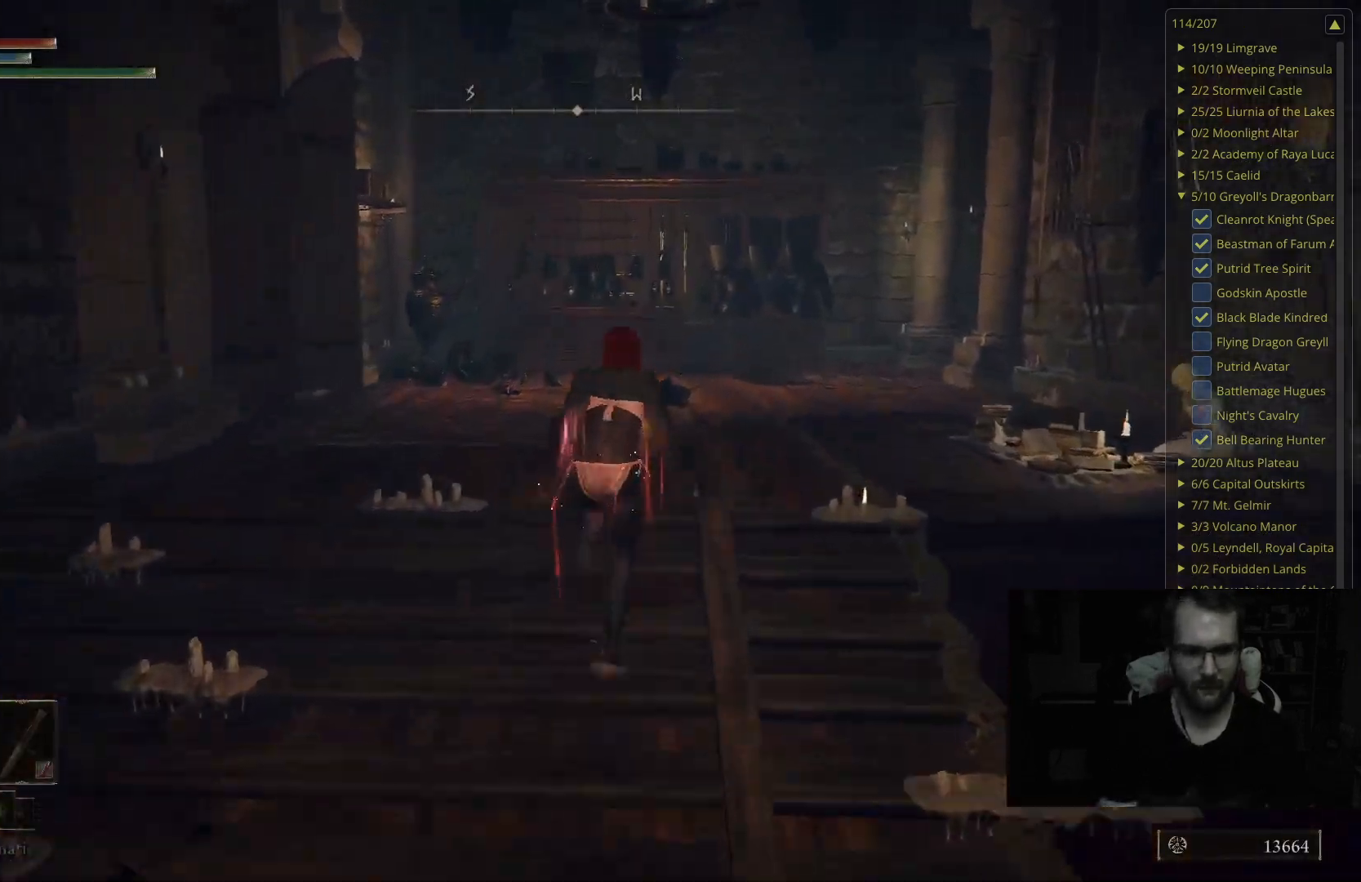
{"buttons": [], "left_stick": "up", "right_stick": "center", "events": [[233, "B", "up"]]}
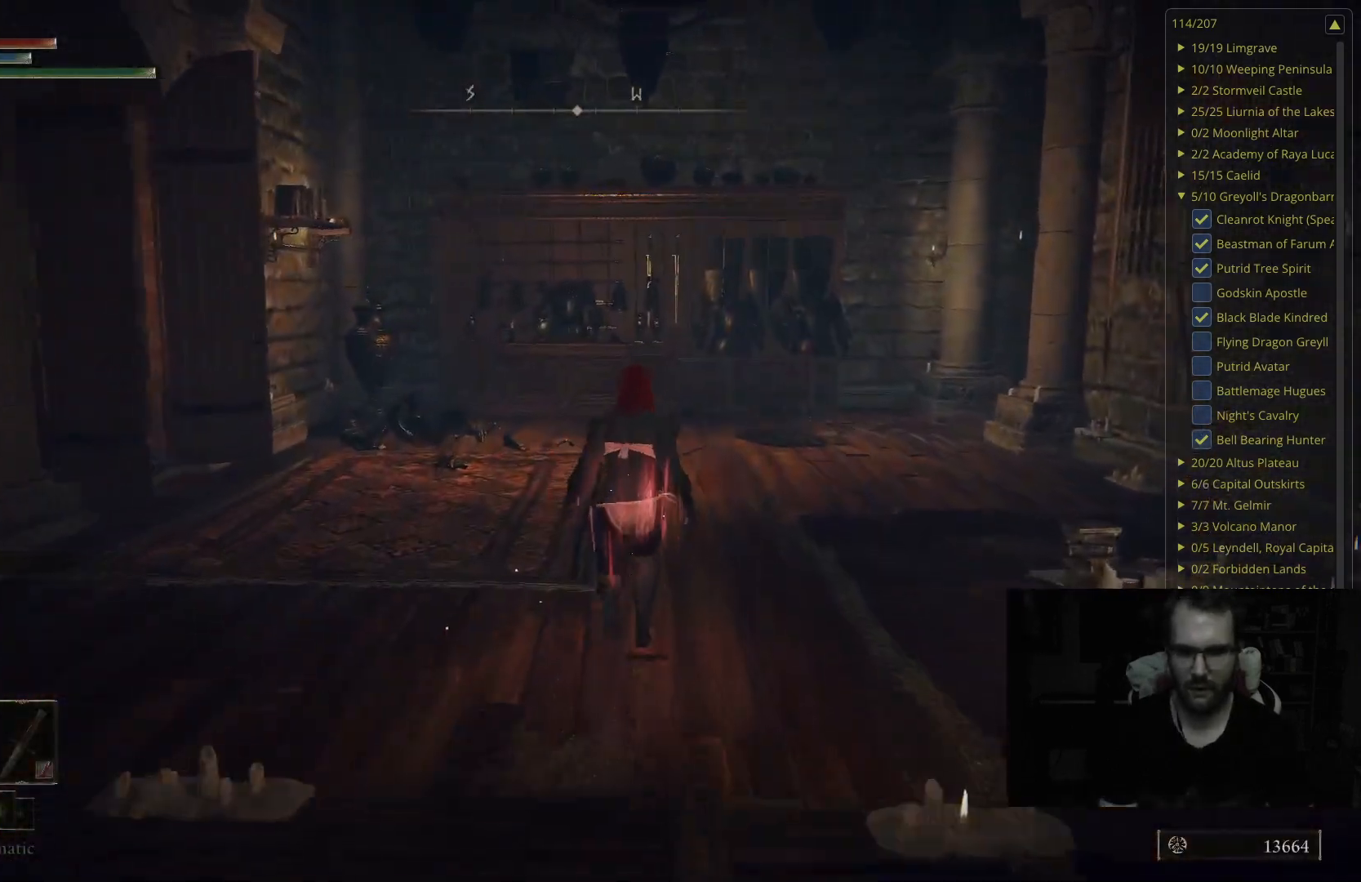
{"buttons": [], "left_stick": "up", "right_stick": "center", "events": [[67, "right_stick", "down-right"], [233, "right_stick", "center"]]}
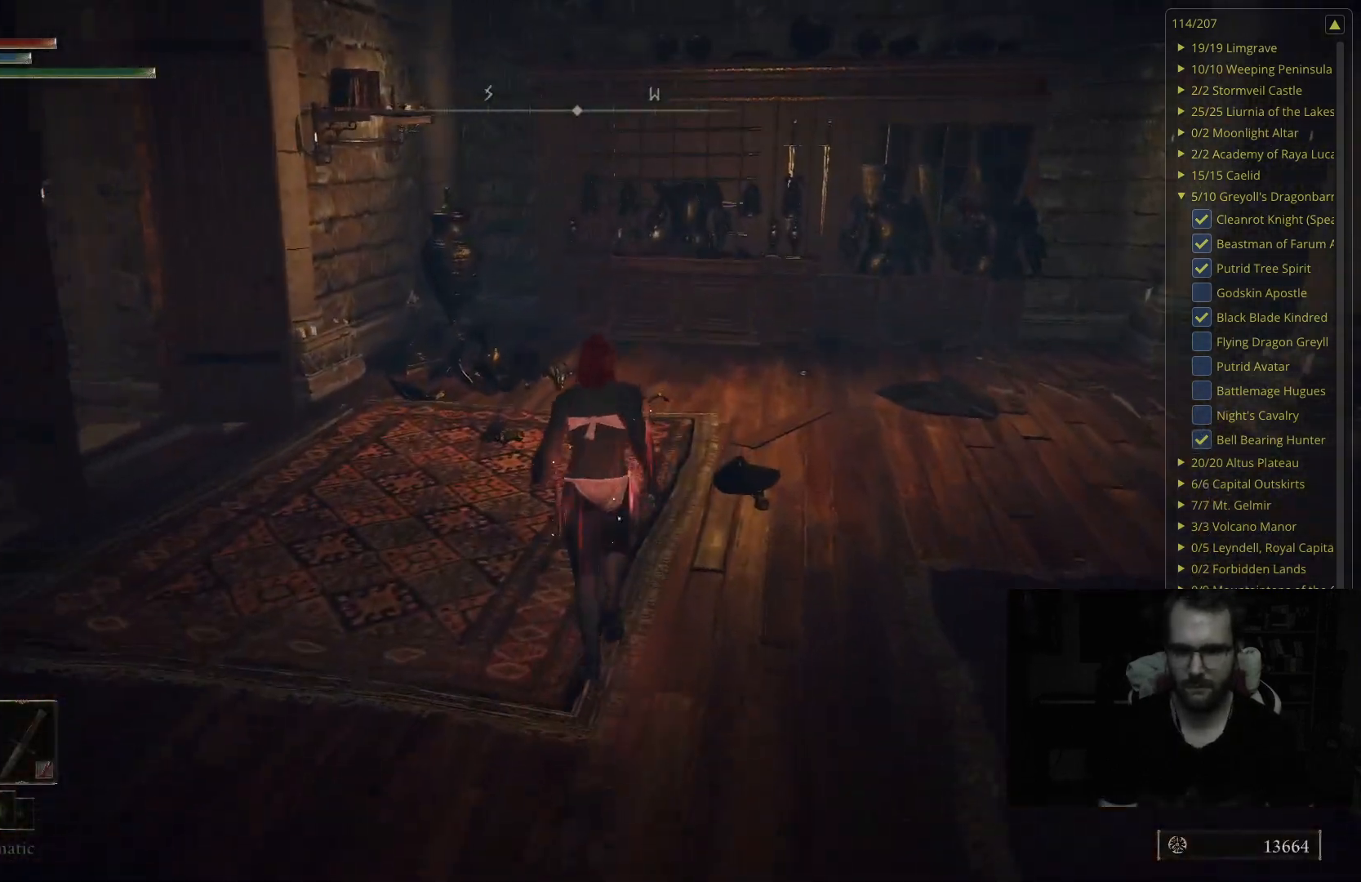
{"buttons": [], "left_stick": "up", "right_stick": "right", "events": [[117, "left_stick", "up-right"], [367, "left_stick", "up"], [417, "right_stick", "right"]]}
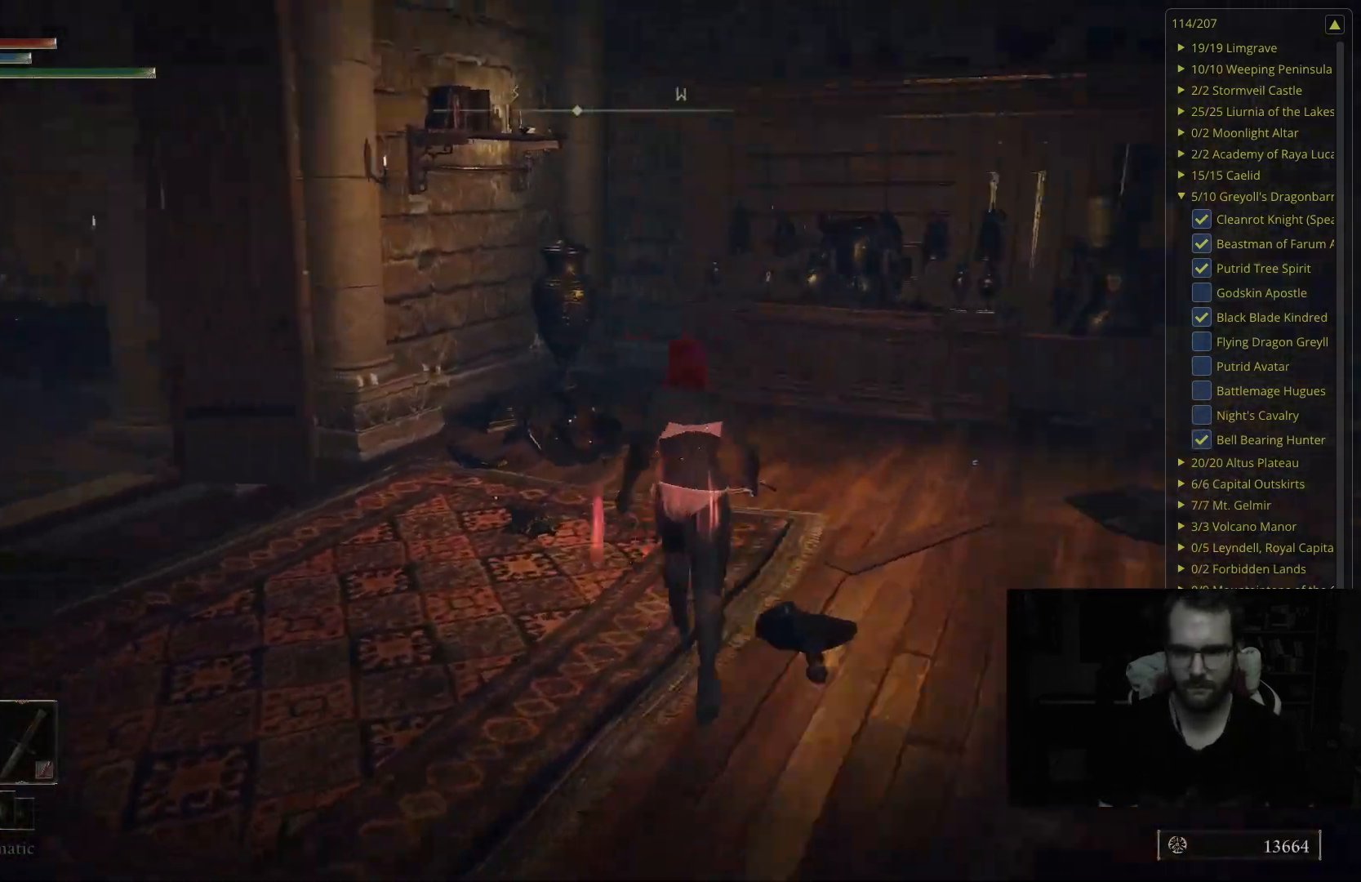
{"buttons": [], "left_stick": "center", "right_stick": "center", "events": [[50, "left_stick", "left"], [117, "left_stick", "center"], [117, "right_stick", "center"]]}
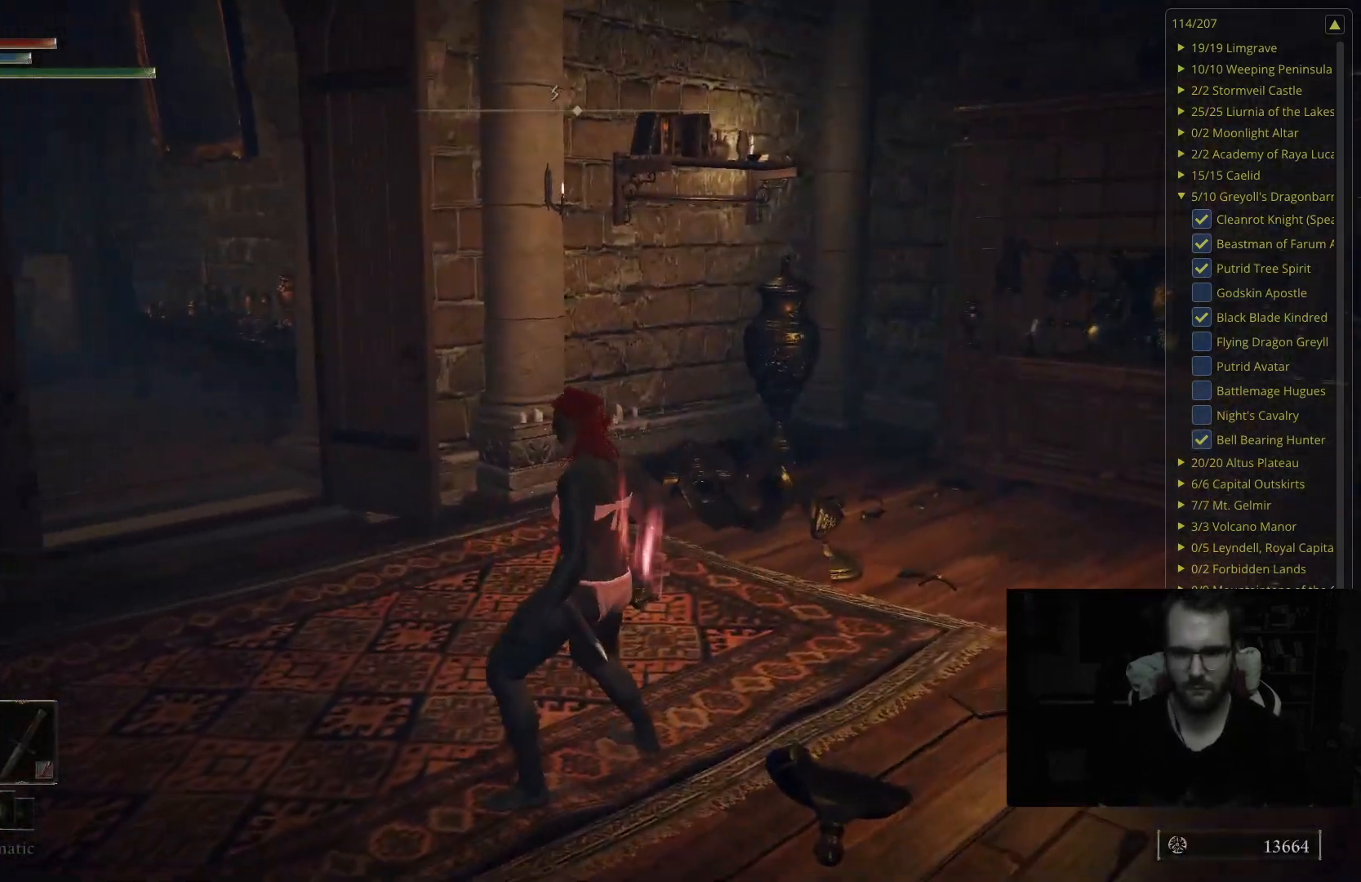
{"buttons": [], "left_stick": "center", "right_stick": "center", "events": [[83, "right_stick", "right"], [150, "left_stick", "up"], [250, "right_stick", "center"], [367, "left_stick", "center"]]}
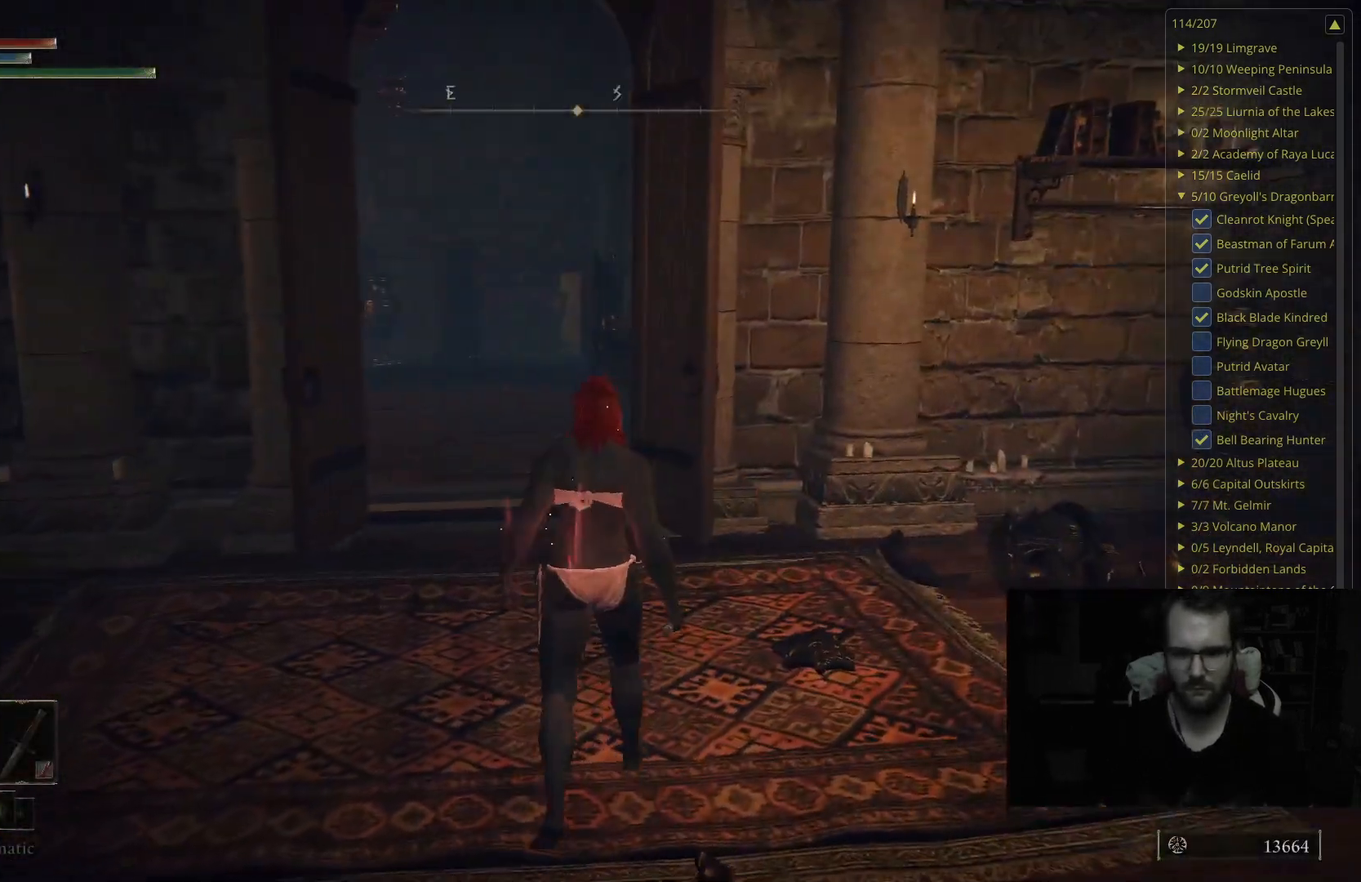
{"buttons": [], "left_stick": "up-left", "right_stick": "center", "events": [[133, "right_stick", "right"], [433, "left_stick", "up-left"], [433, "right_stick", "center"]]}
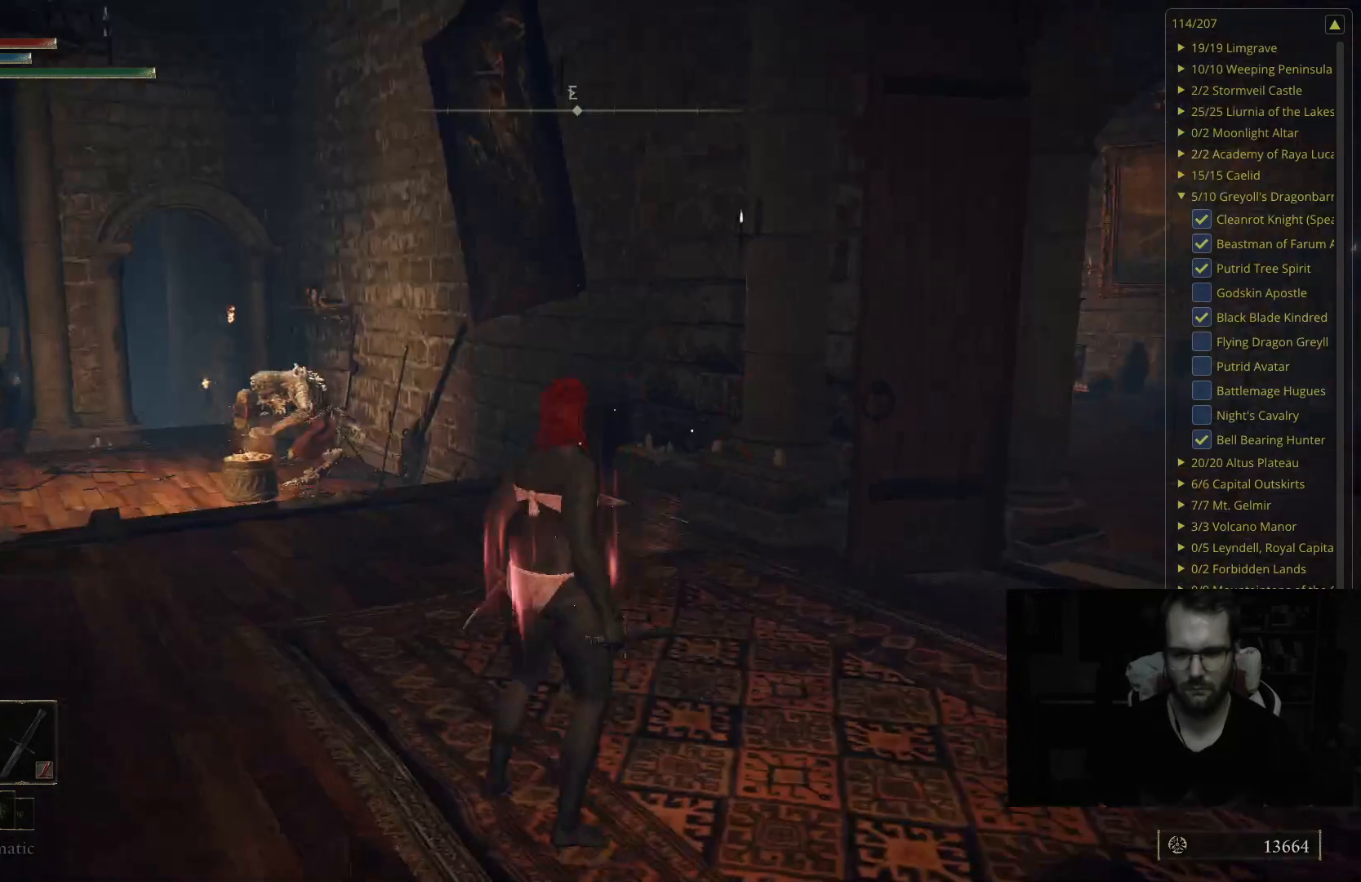
{"buttons": [], "left_stick": "up", "right_stick": "center", "events": [[283, "right_stick", "right"], [400, "right_stick", "center"], [433, "left_stick", "up"]]}
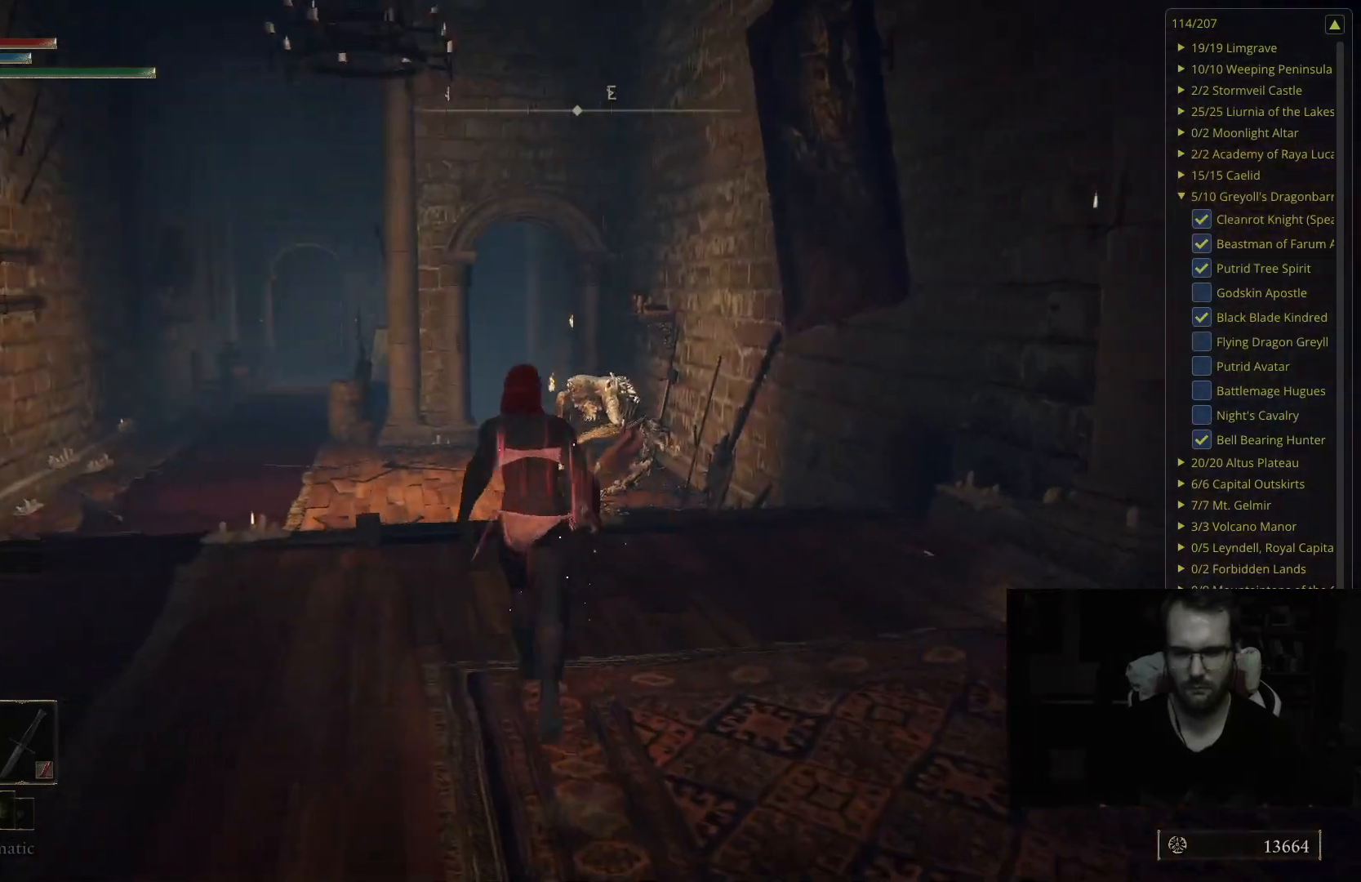
{"buttons": [], "left_stick": "up-right", "right_stick": "left", "events": [[50, "left_stick", "up-right"], [117, "right_stick", "left"]]}
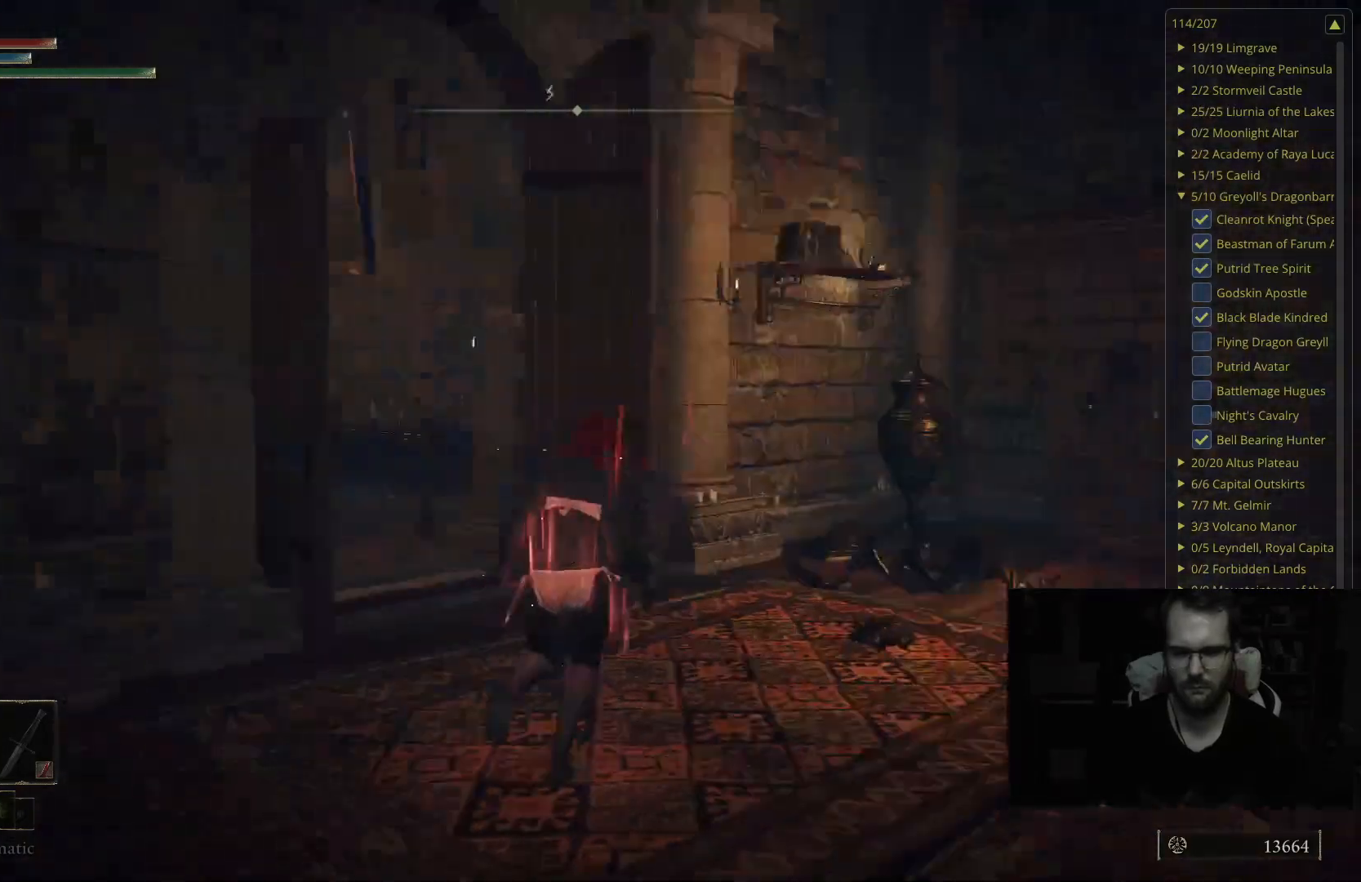
{"buttons": [], "left_stick": "up-left", "right_stick": "center", "events": [[83, "right_stick", "center"], [200, "left_stick", "up"], [483, "left_stick", "up-left"]]}
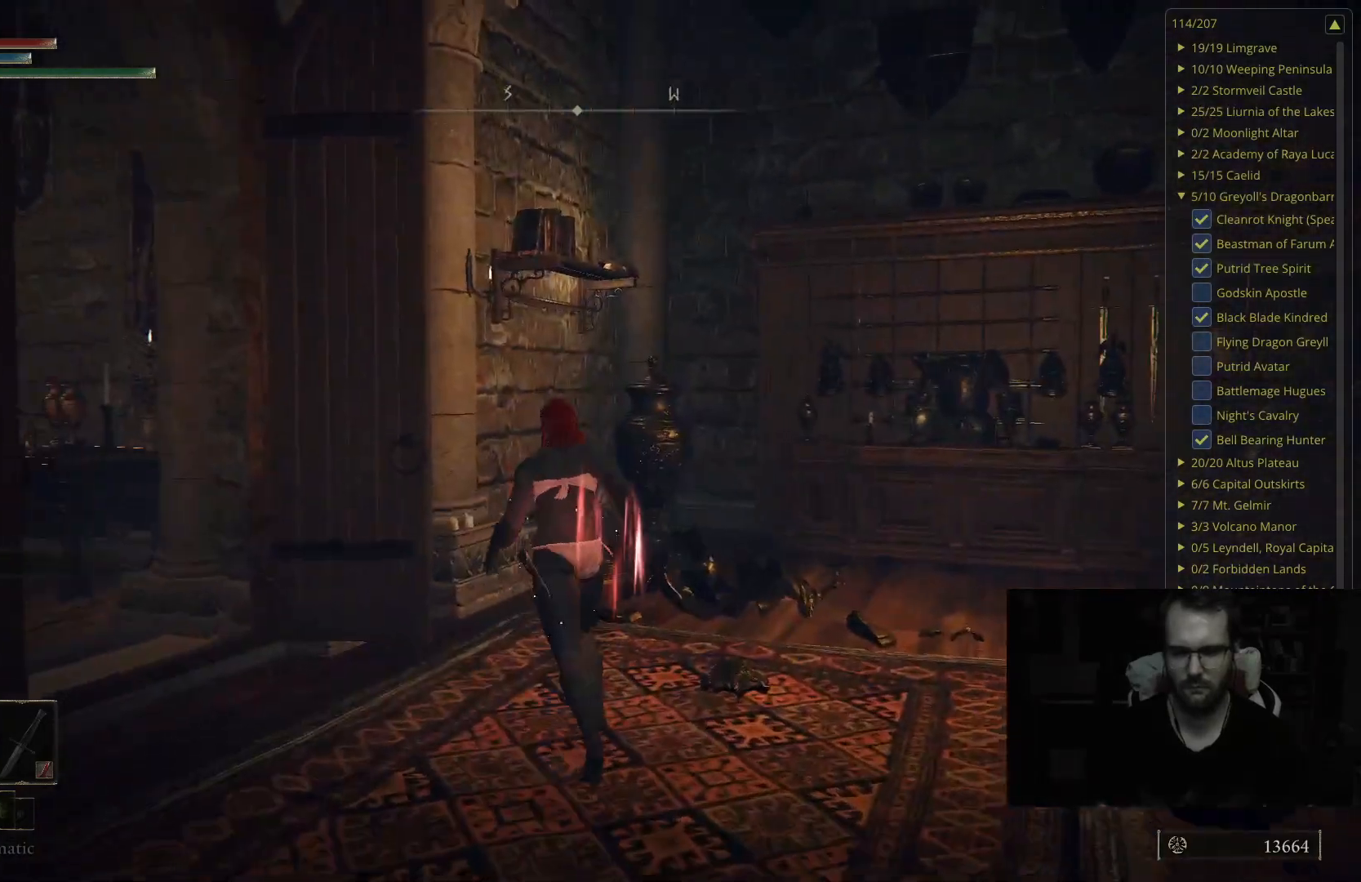
{"buttons": ["B"], "left_stick": "up-left", "right_stick": "center", "events": [[133, "right_stick", "right"], [317, "right_stick", "center"], [367, "B", "down"]]}
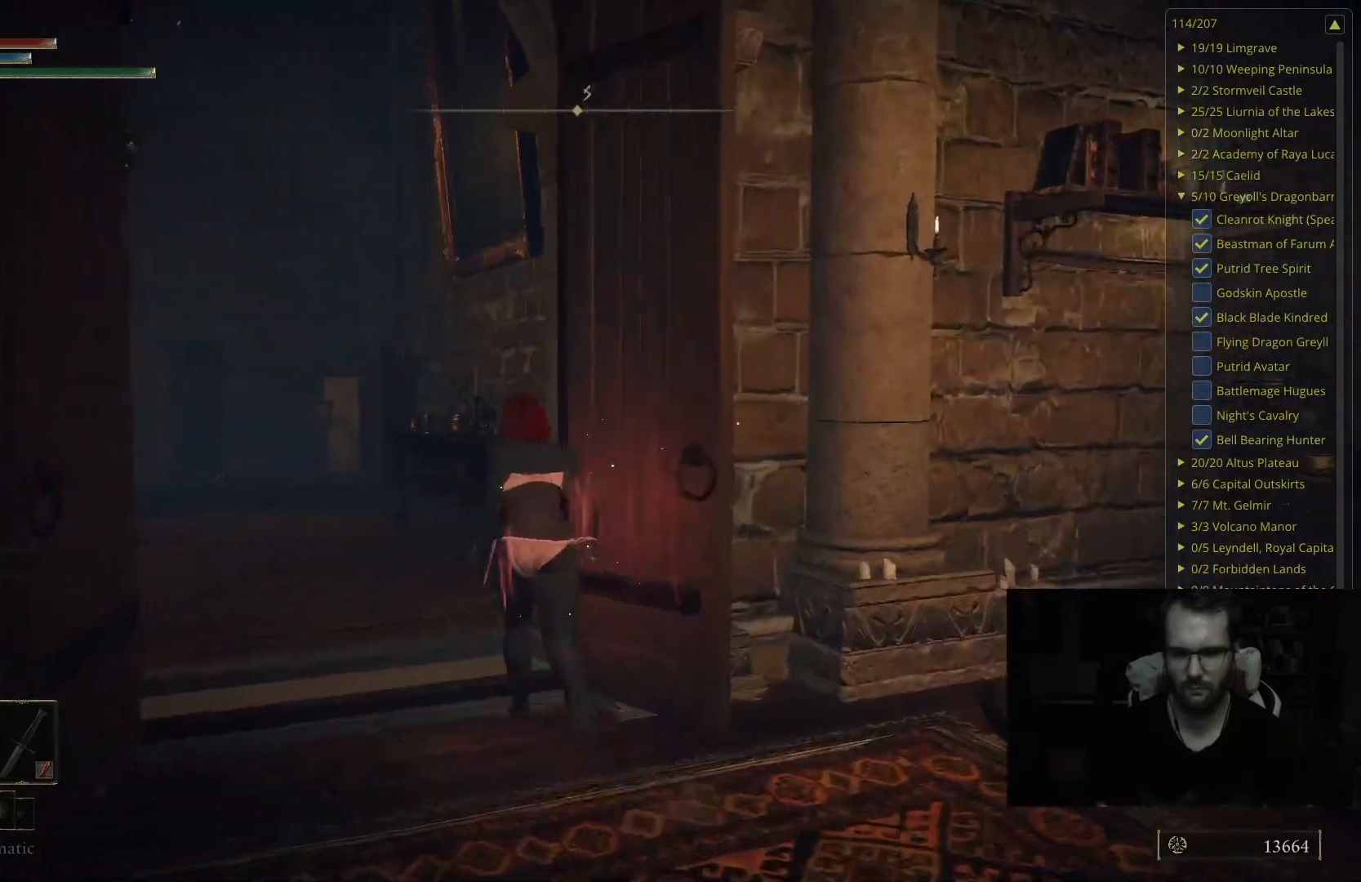
{"buttons": ["B"], "left_stick": "up", "right_stick": "center", "events": [[200, "right_stick", "down-right"], [350, "left_stick", "up"], [383, "right_stick", "center"]]}
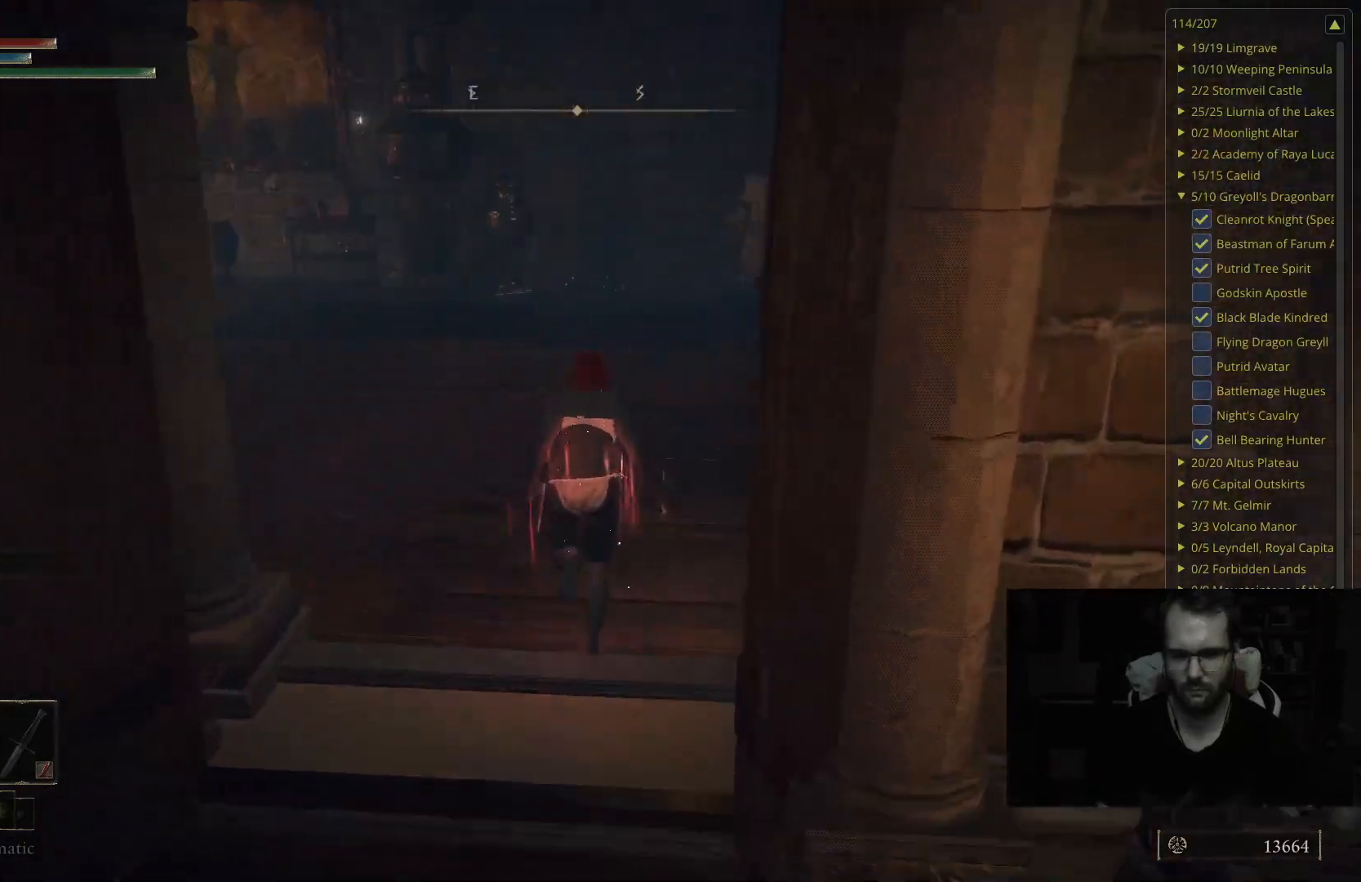
{"buttons": ["B"], "left_stick": "up-right", "right_stick": "right", "events": [[17, "left_stick", "up-left"], [283, "left_stick", "up"], [317, "right_stick", "right"], [433, "left_stick", "up-right"]]}
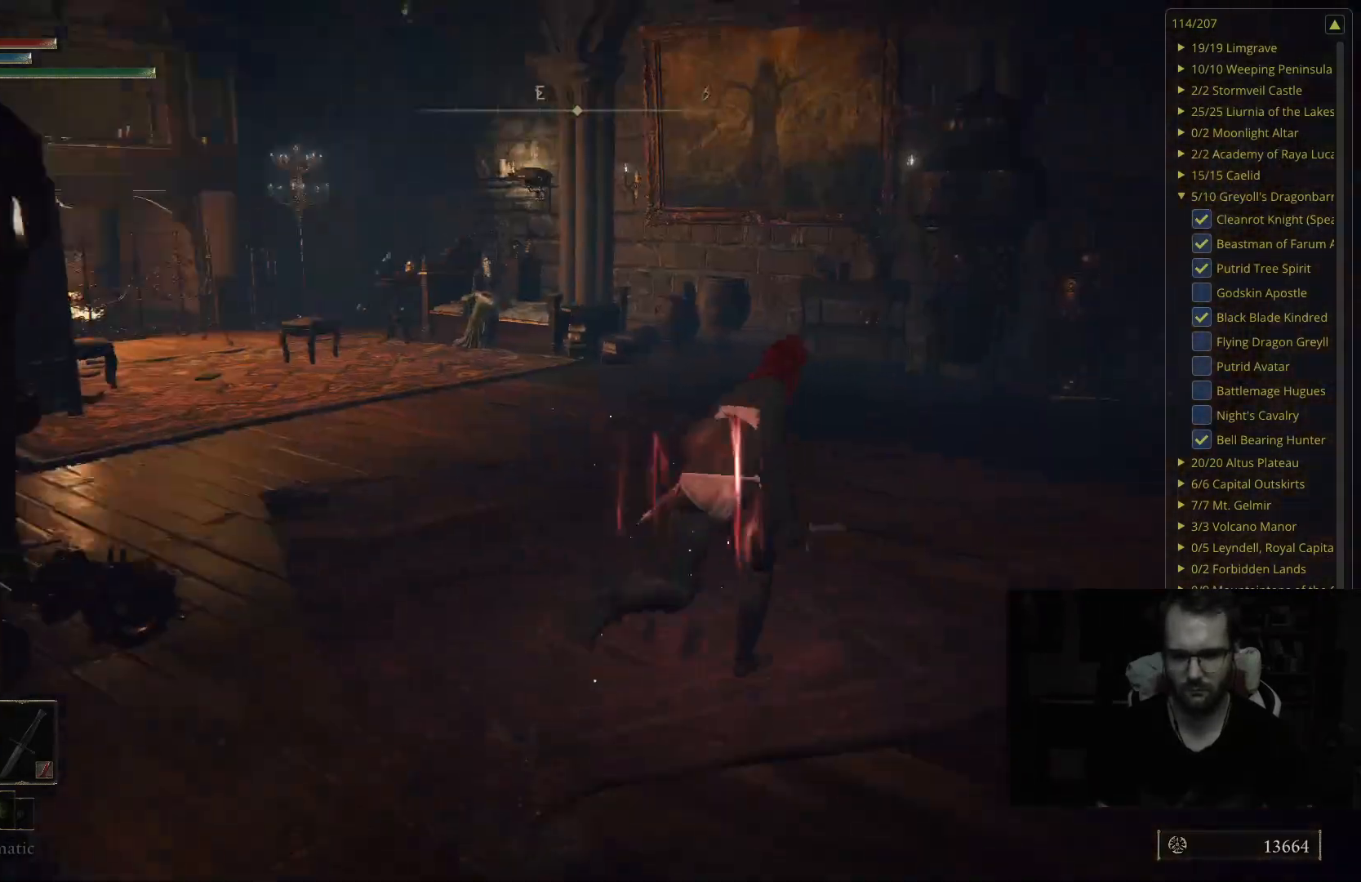
{"buttons": ["B"], "left_stick": "left", "right_stick": "right", "events": [[17, "right_stick", "center"], [150, "left_stick", "down"], [250, "left_stick", "down-left"], [400, "left_stick", "left"], [433, "right_stick", "right"]]}
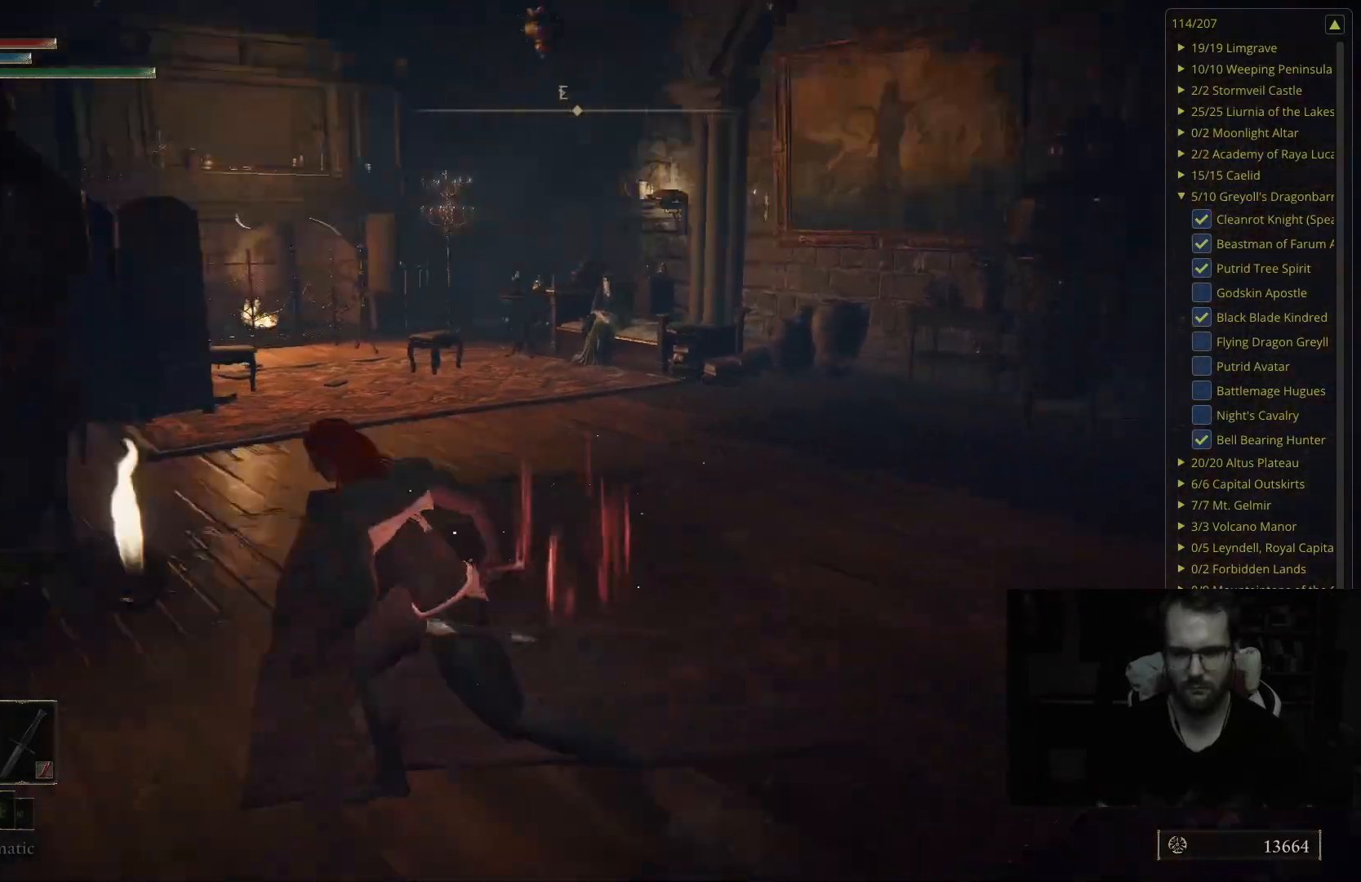
{"buttons": ["B"], "left_stick": "up-left", "right_stick": "center", "events": [[200, "right_stick", "center"], [250, "left_stick", "up-left"]]}
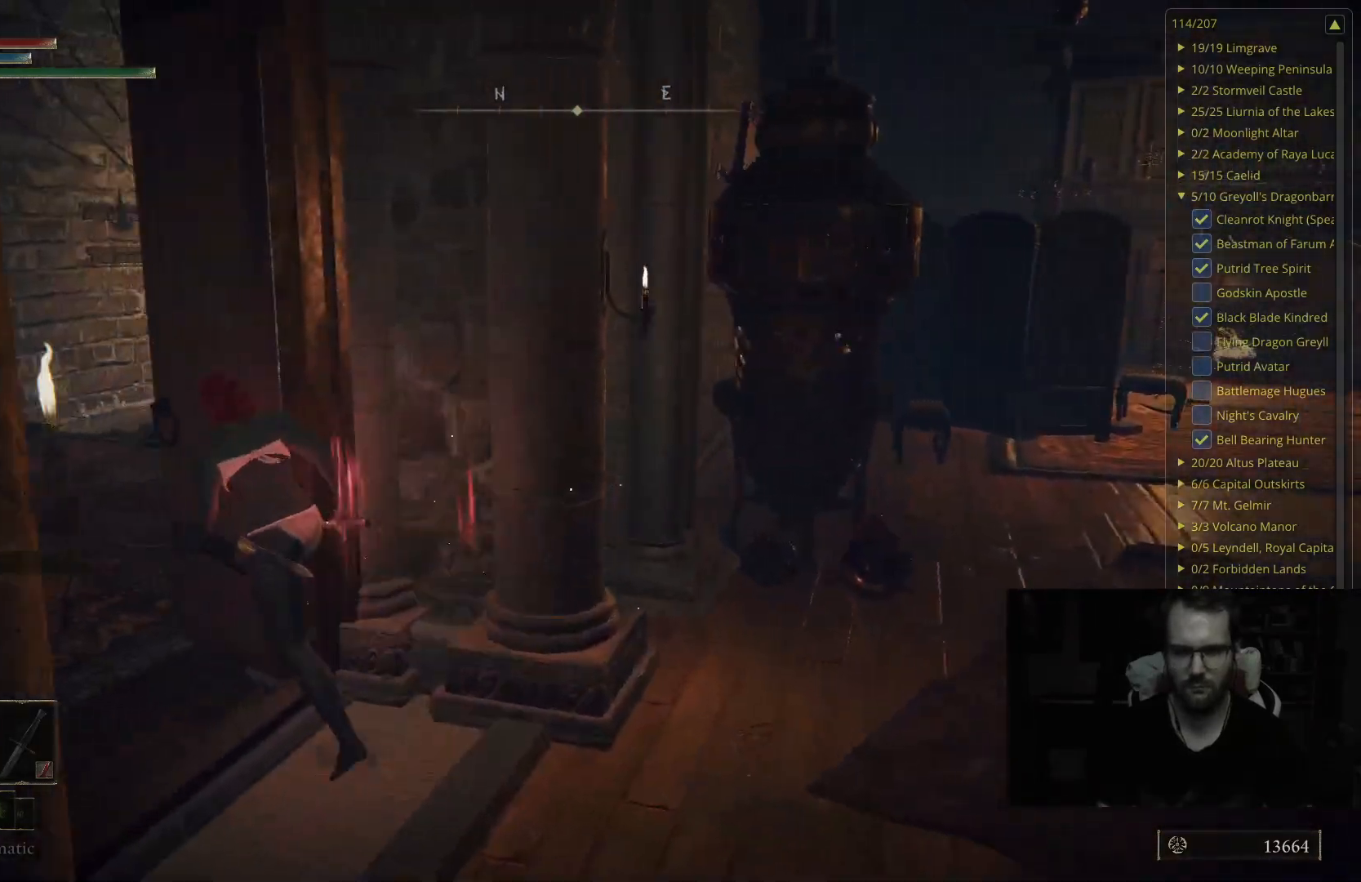
{"buttons": ["B"], "left_stick": "up-left", "right_stick": "center", "events": []}
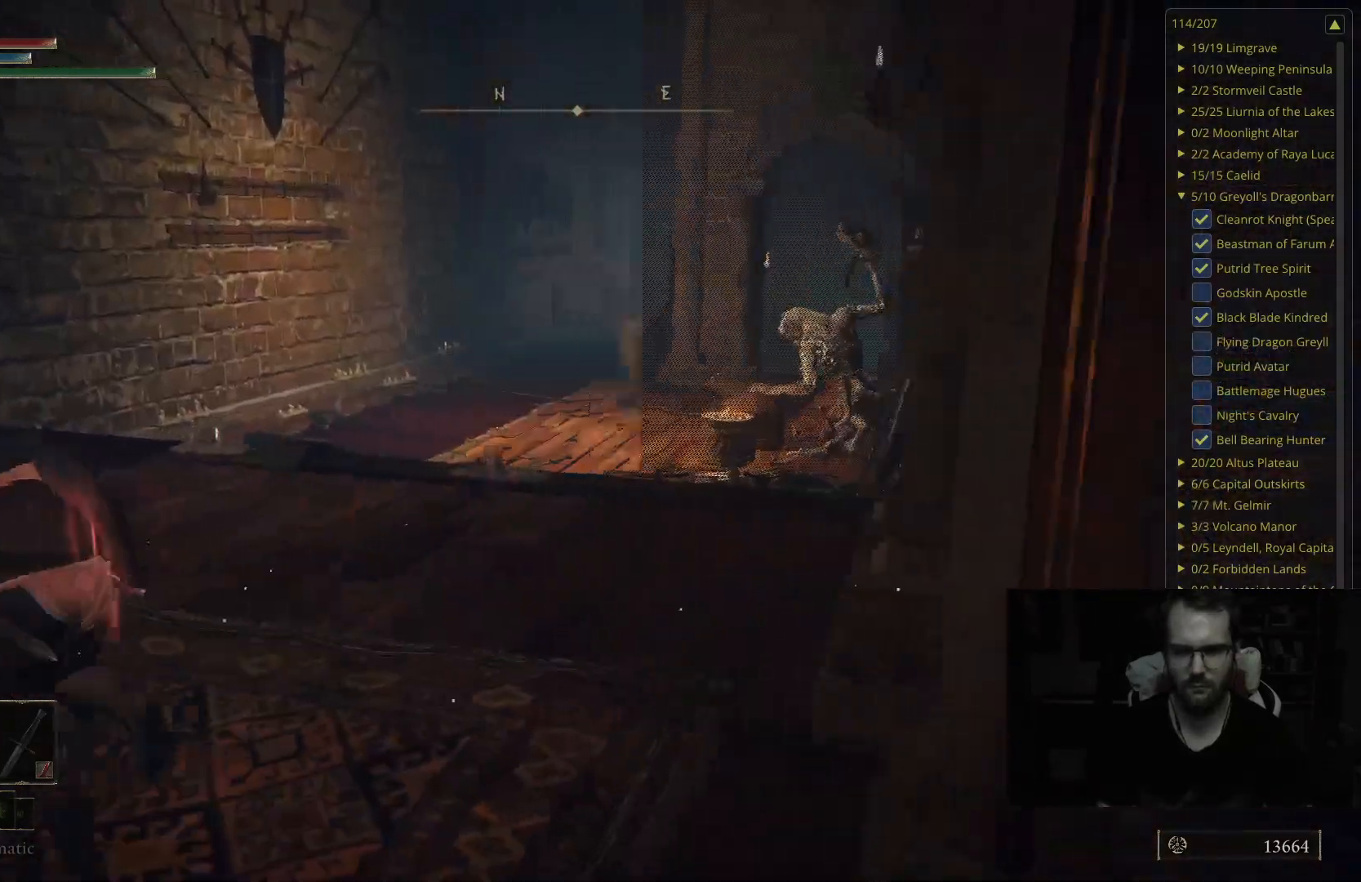
{"buttons": ["B"], "left_stick": "up-left", "right_stick": "center", "events": []}
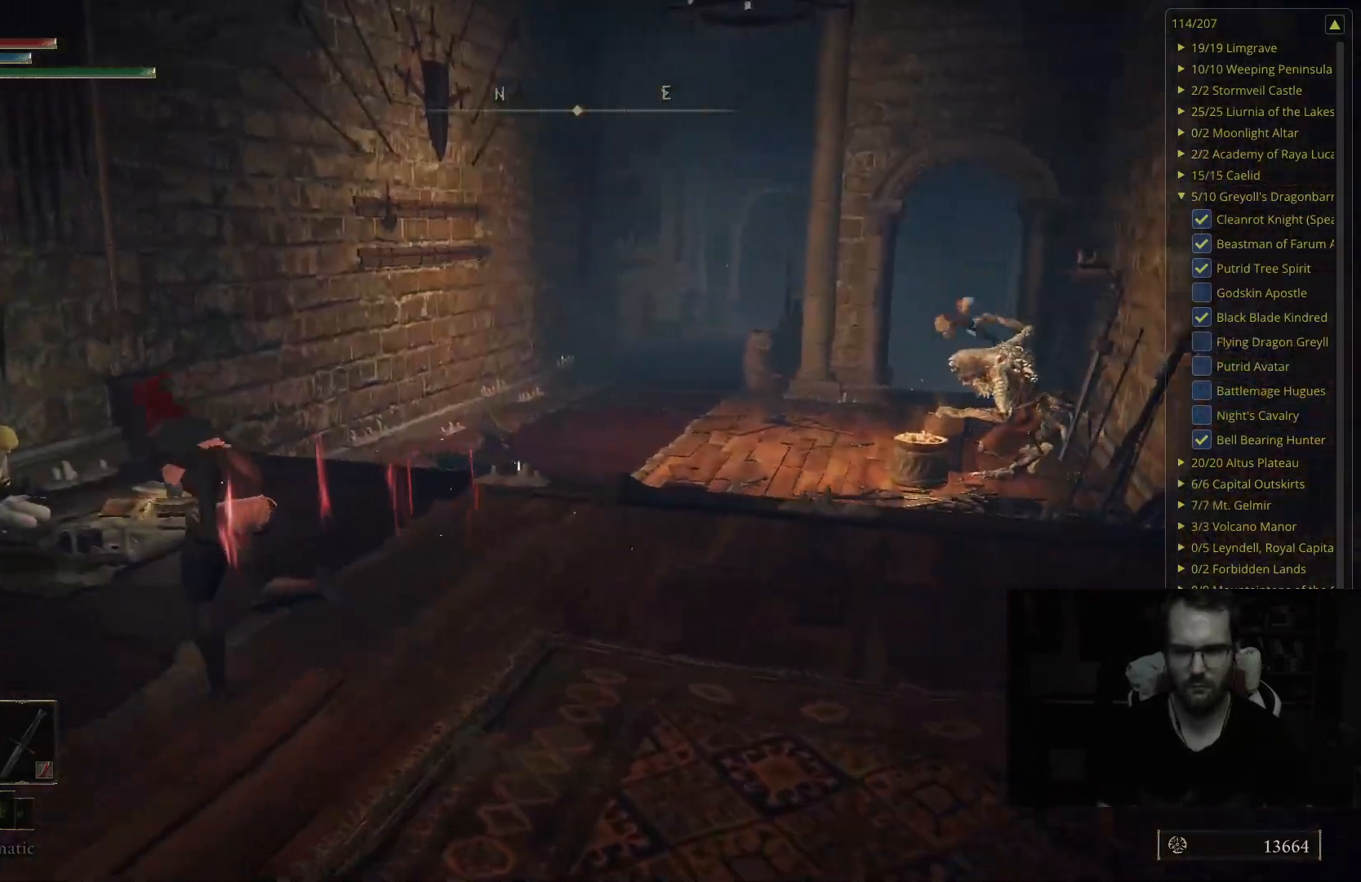
{"buttons": ["B"], "left_stick": "left", "right_stick": "right", "events": [[17, "left_stick", "left"], [500, "right_stick", "right"]]}
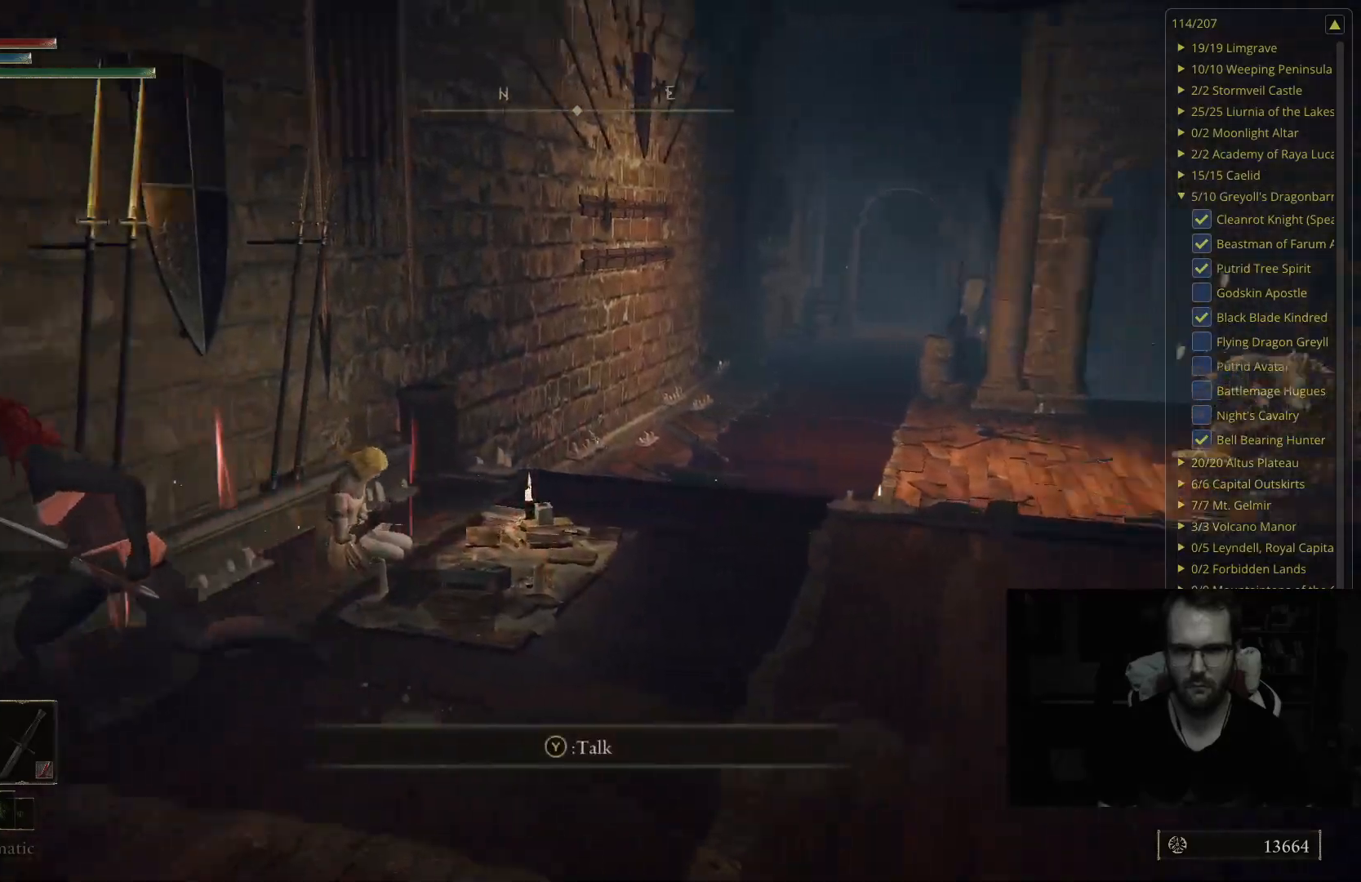
{"buttons": ["B"], "left_stick": "left", "right_stick": "center", "events": [[233, "right_stick", "center"]]}
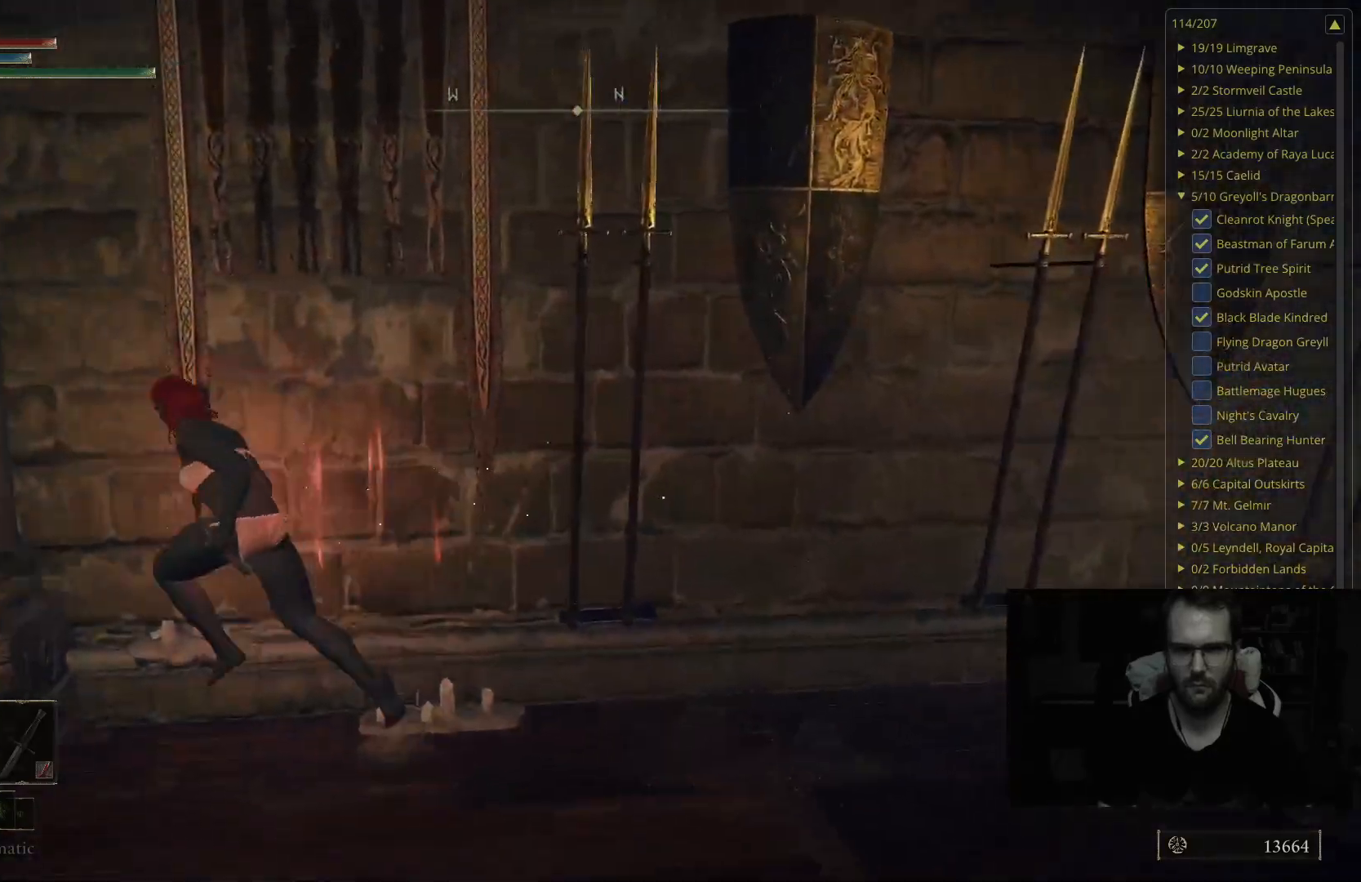
{"buttons": ["B"], "left_stick": "left", "right_stick": "down-right", "events": [[350, "right_stick", "down-right"]]}